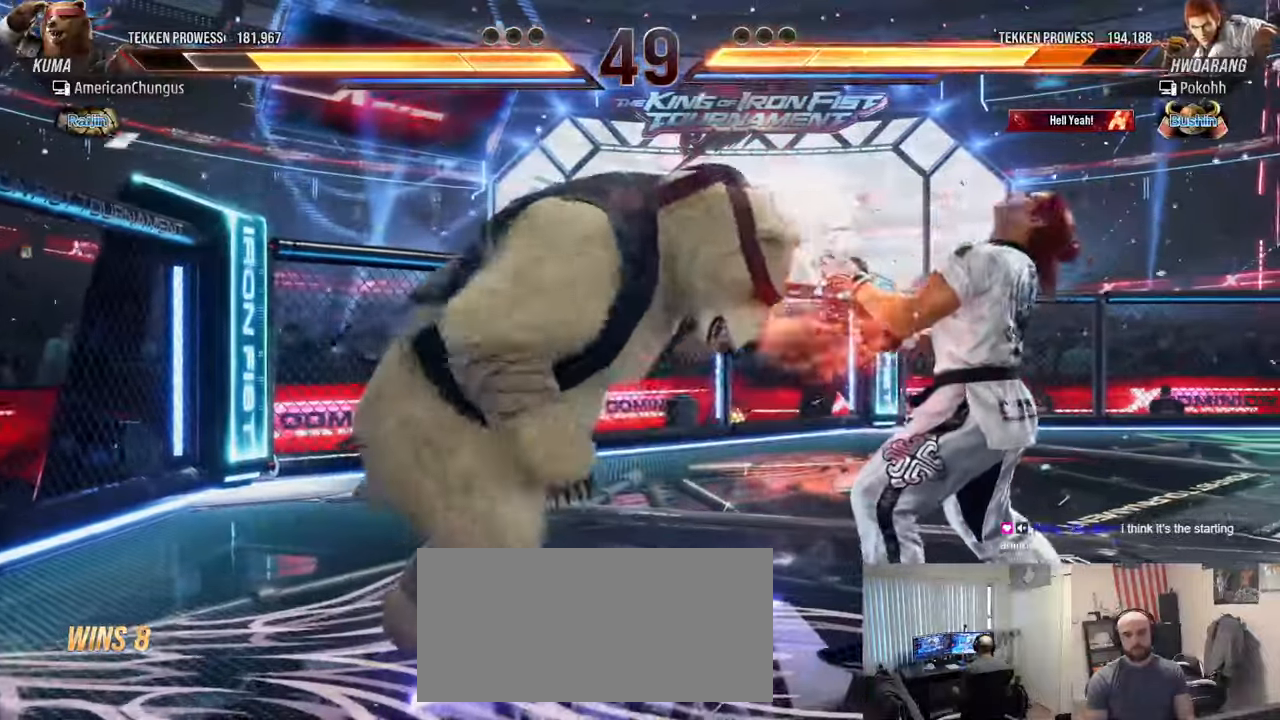
Gameplay with a controller (arcade stick); each line is a JSON object with the inputs held at the frame after it. "events" lists button and stick changes between this image and that frame as [ms after this image, input, new state], when the widget could be followed in between. Not read: L3 R3.
{"buttons": ["R1"], "left_stick": "center", "events": [[317, "R1", "down"], [417, "R1", "up"], [501, "R1", "down"]]}
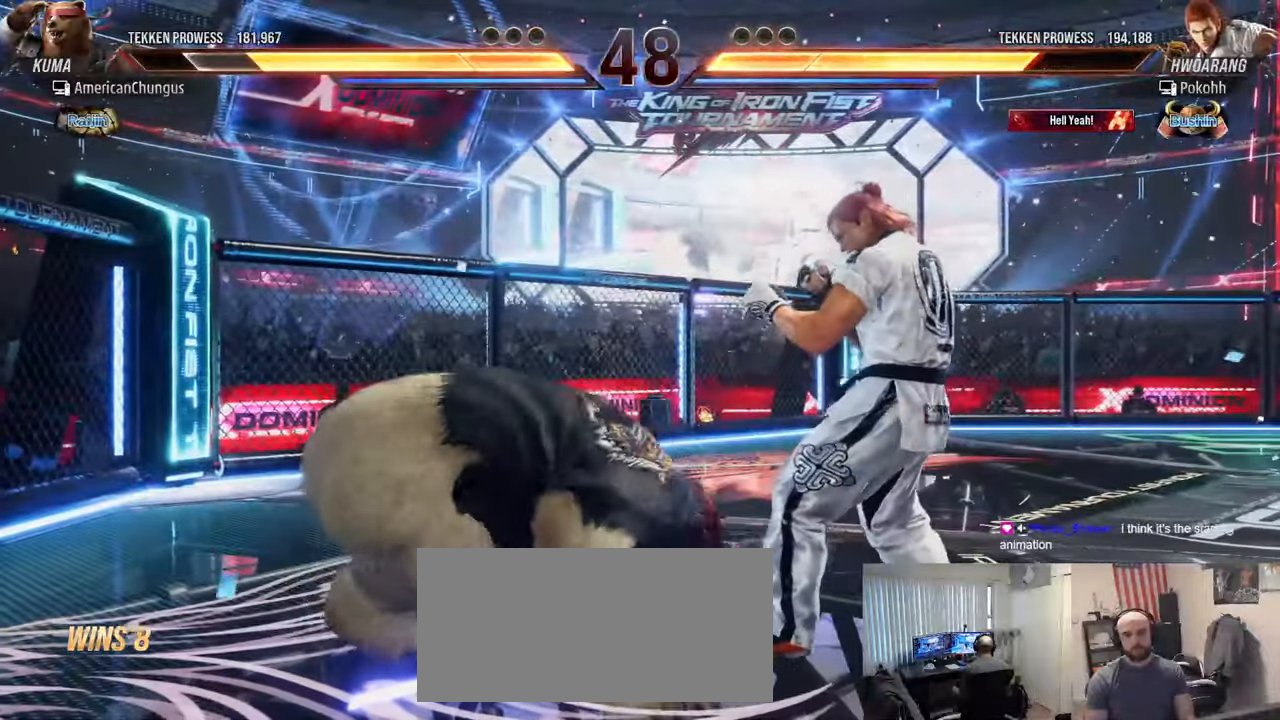
{"buttons": [], "left_stick": "left", "events": [[83, "R1", "up"], [483, "left_stick", "left"]]}
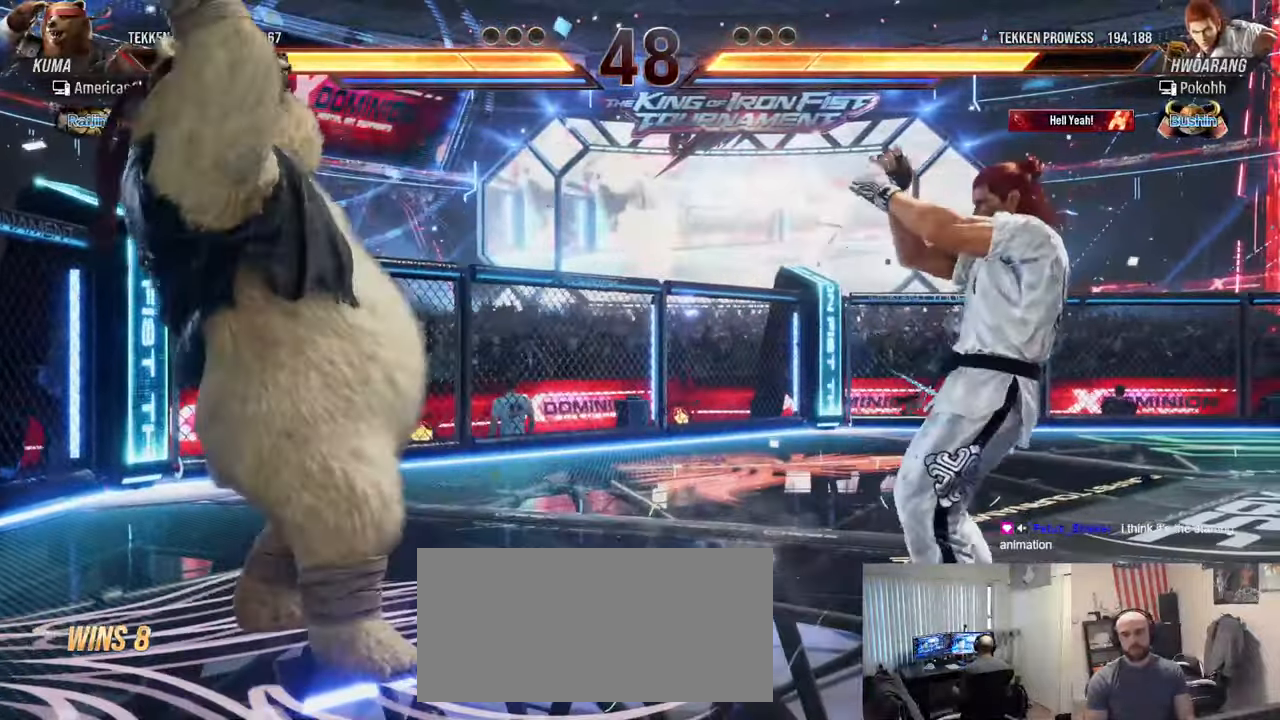
{"buttons": [], "left_stick": "center", "events": [[451, "left_stick", "center"]]}
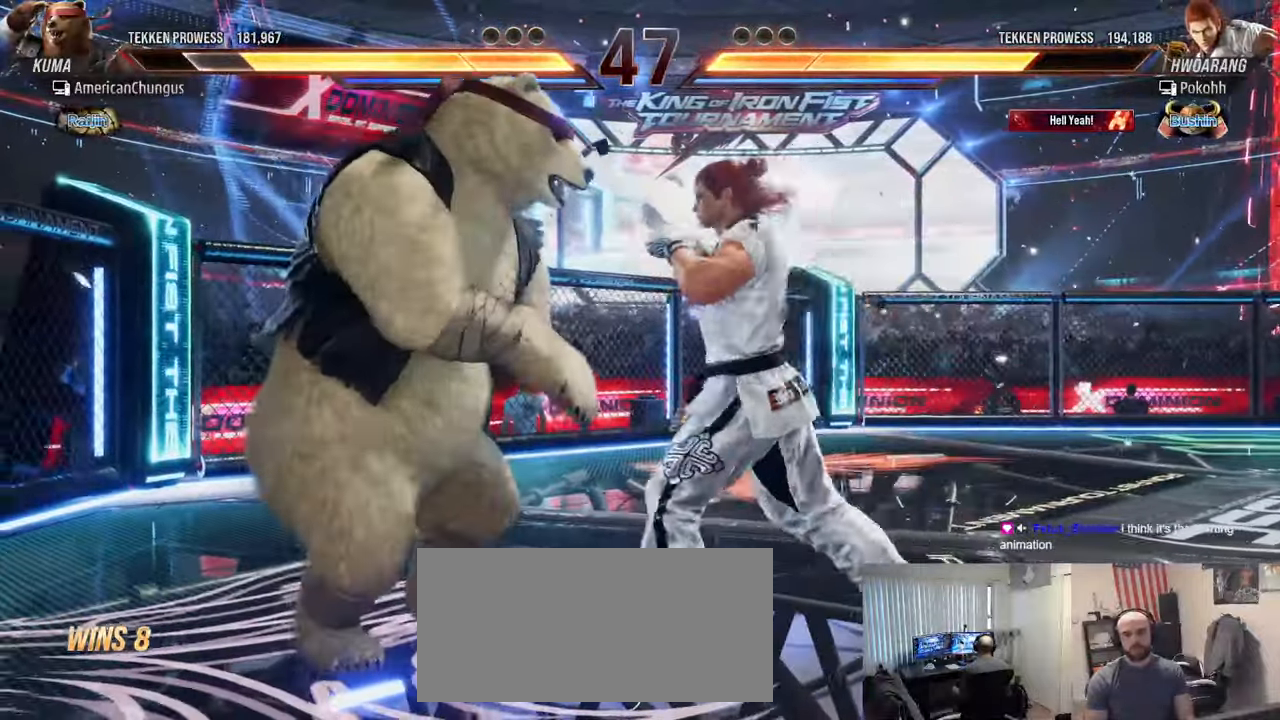
{"buttons": [], "left_stick": "left", "events": [[50, "left_stick", "left"], [150, "left_stick", "center"], [216, "left_stick", "left"], [317, "left_stick", "center"], [383, "left_stick", "left"]]}
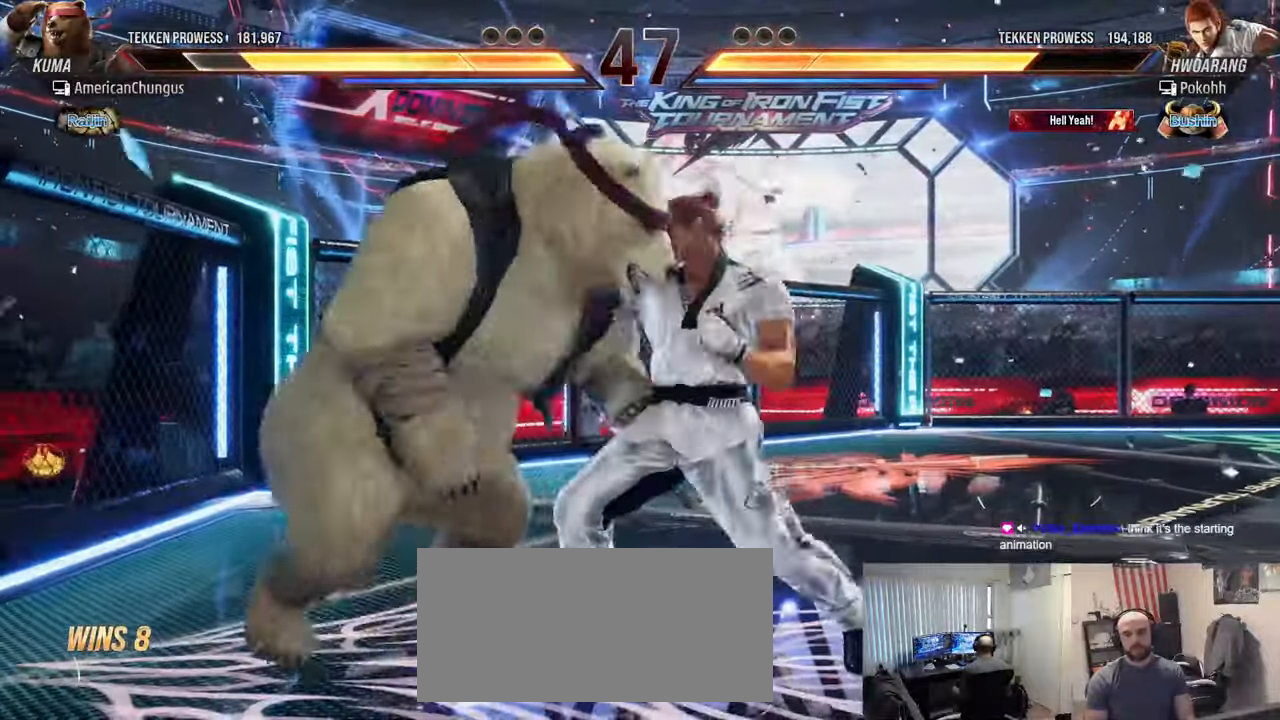
{"buttons": [], "left_stick": "left", "events": []}
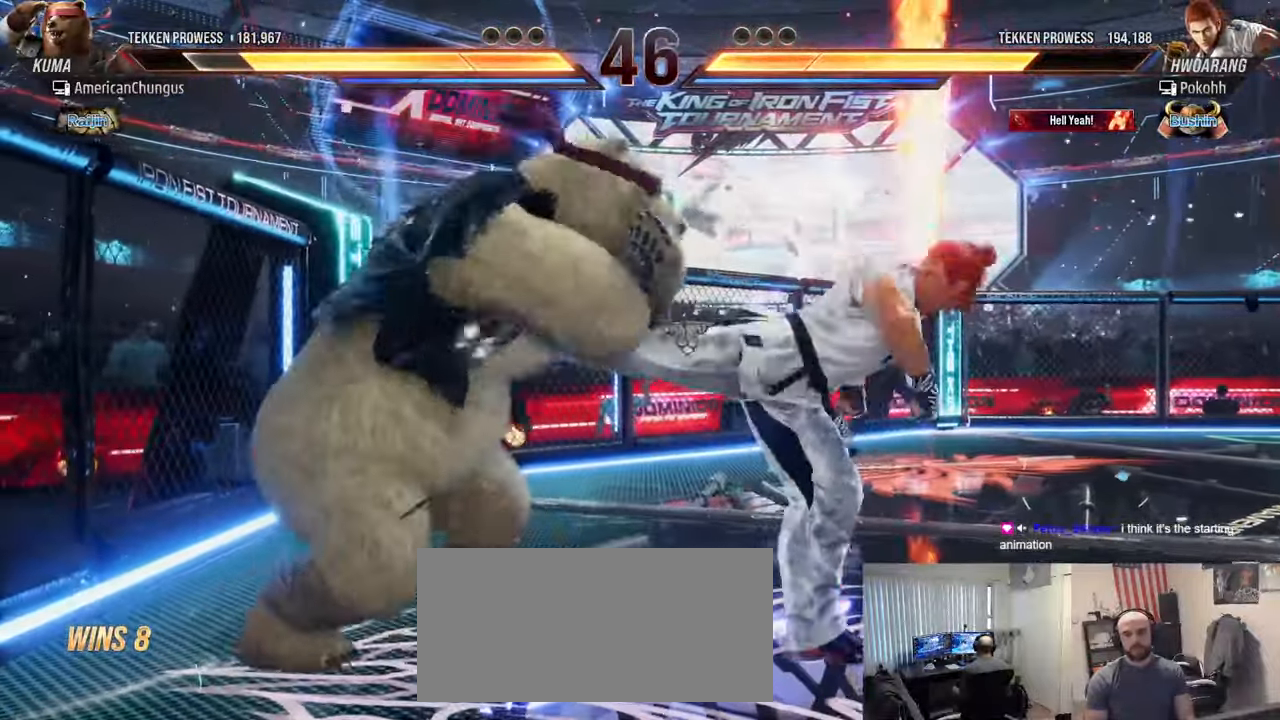
{"buttons": [], "left_stick": "center", "events": [[300, "SQUARE", "down"], [333, "SQUARE", "up"], [367, "left_stick", "center"]]}
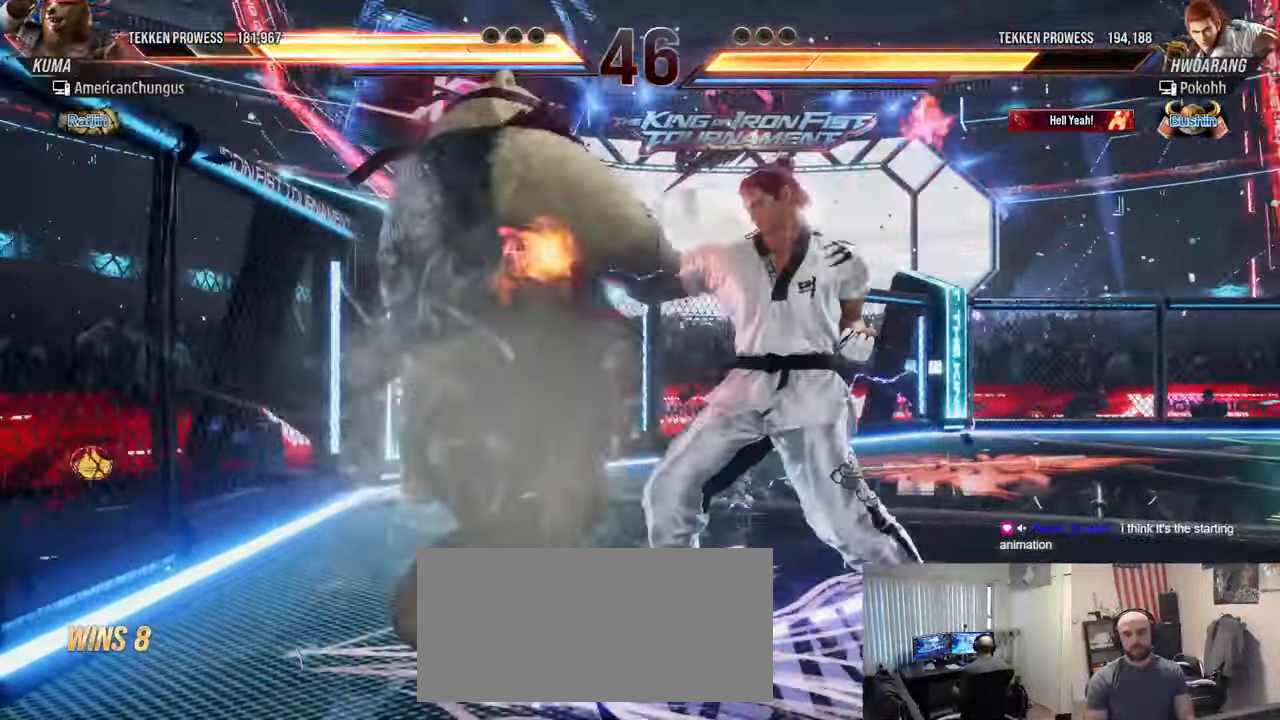
{"buttons": [], "left_stick": "center", "events": []}
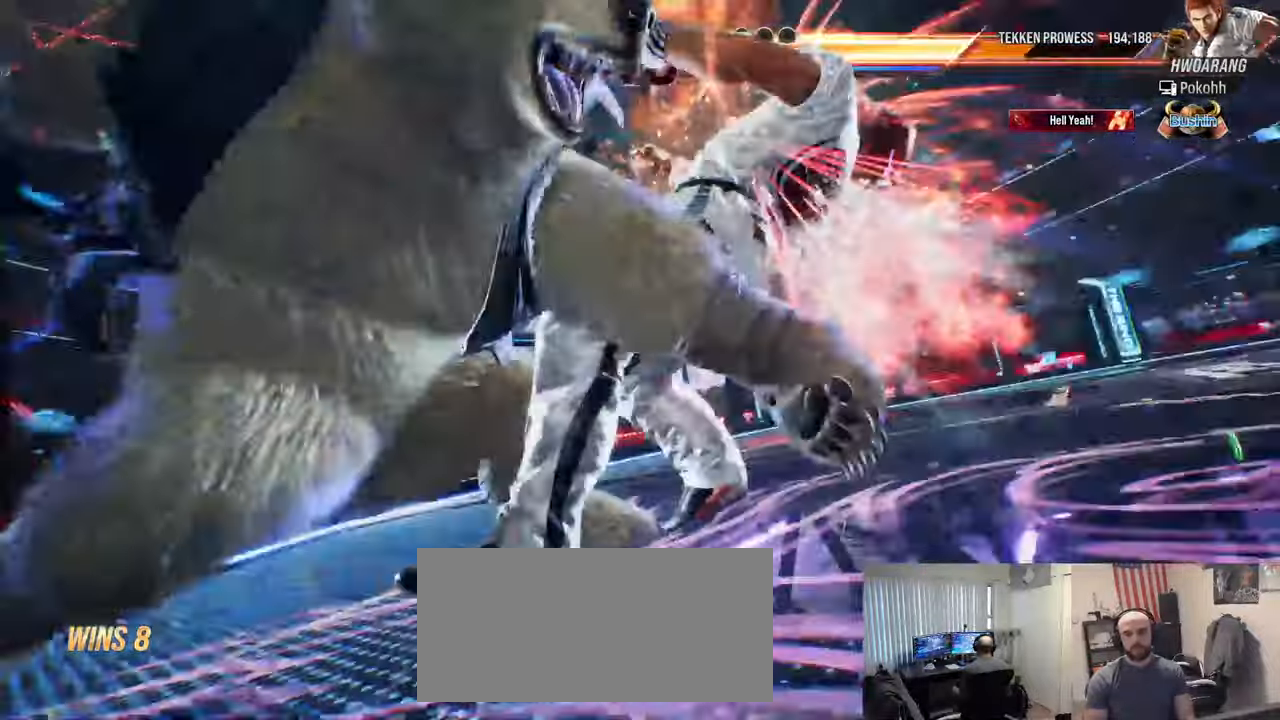
{"buttons": [], "left_stick": "center", "events": []}
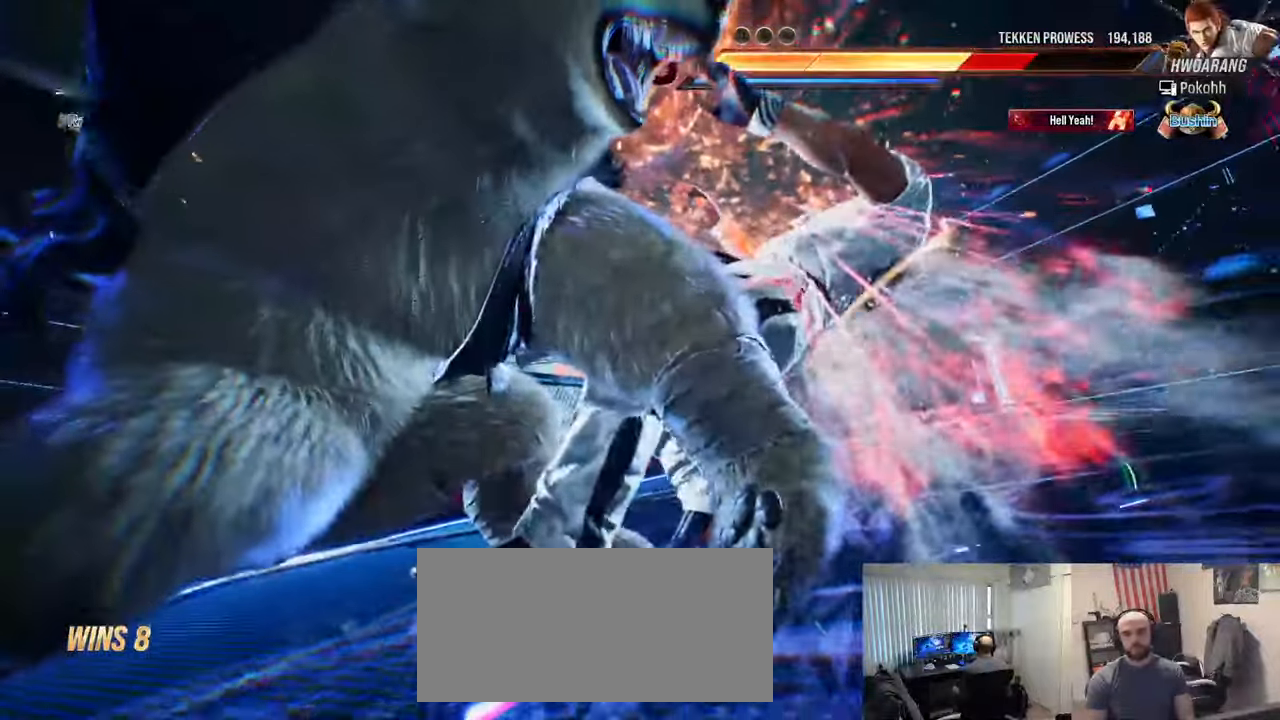
{"buttons": [], "left_stick": "center", "events": []}
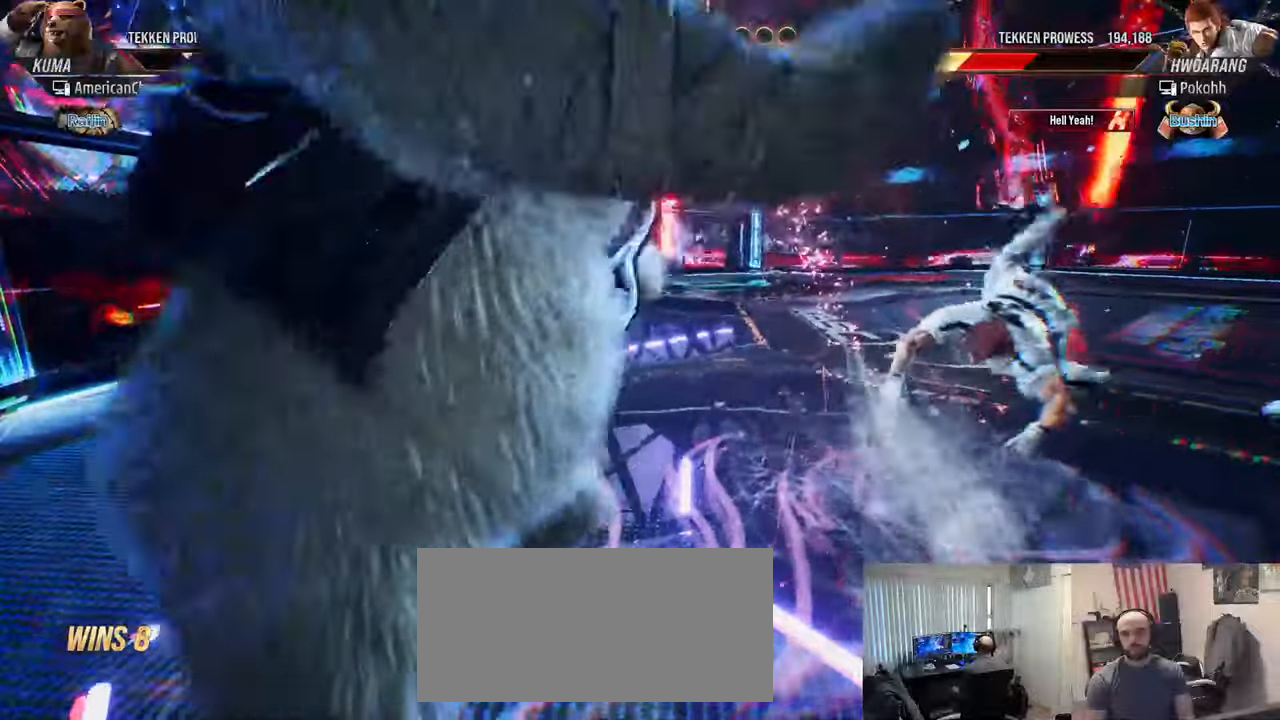
{"buttons": [], "left_stick": "center", "events": []}
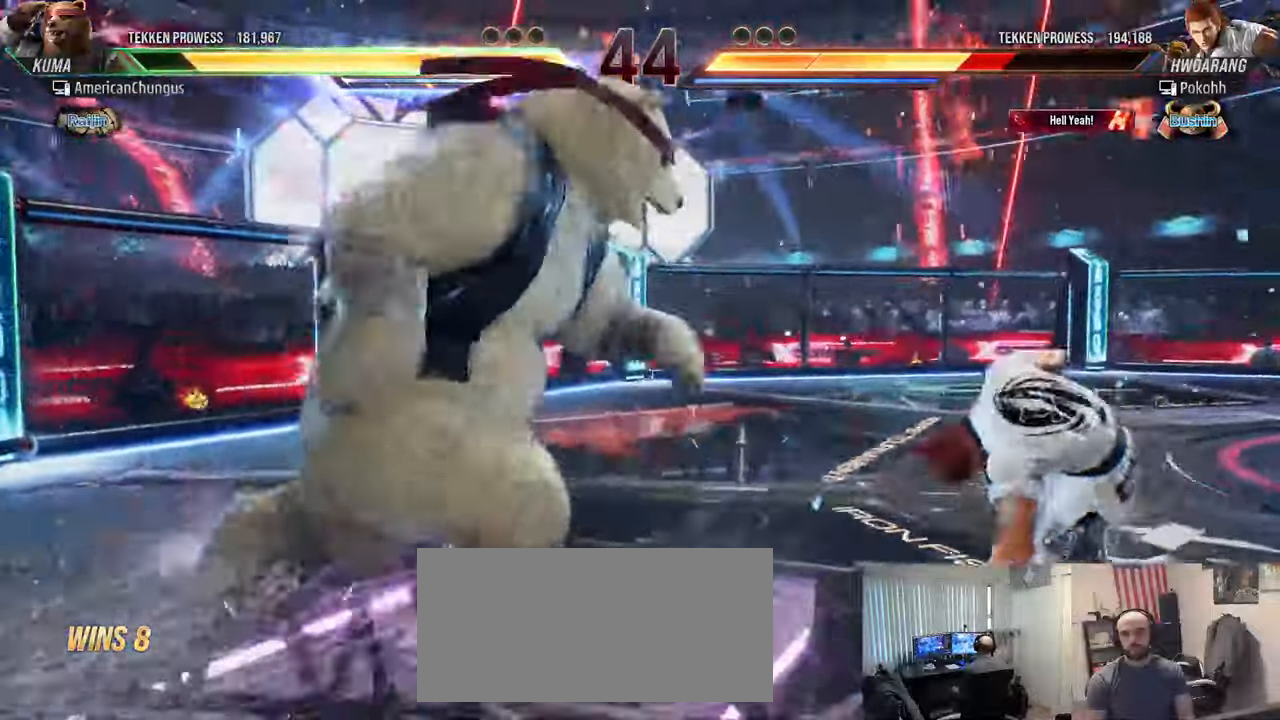
{"buttons": ["CROSS", "TRIANGLE"], "left_stick": "down-right", "events": [[33, "left_stick", "down-right"], [50, "CROSS", "down"], [50, "TRIANGLE", "down"]]}
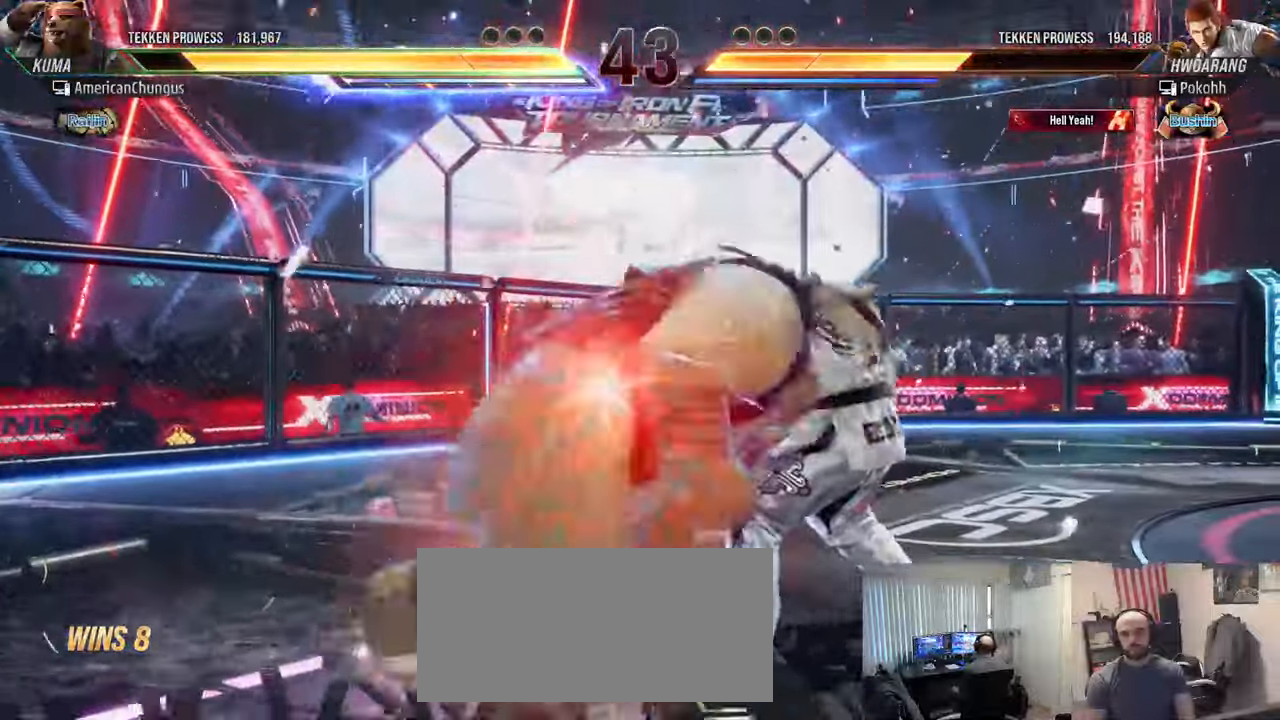
{"buttons": ["CROSS", "TRIANGLE"], "left_stick": "down-right", "events": [[117, "CROSS", "up"], [117, "TRIANGLE", "up"], [134, "left_stick", "center"], [401, "left_stick", "down-right"], [417, "CROSS", "down"], [417, "TRIANGLE", "down"]]}
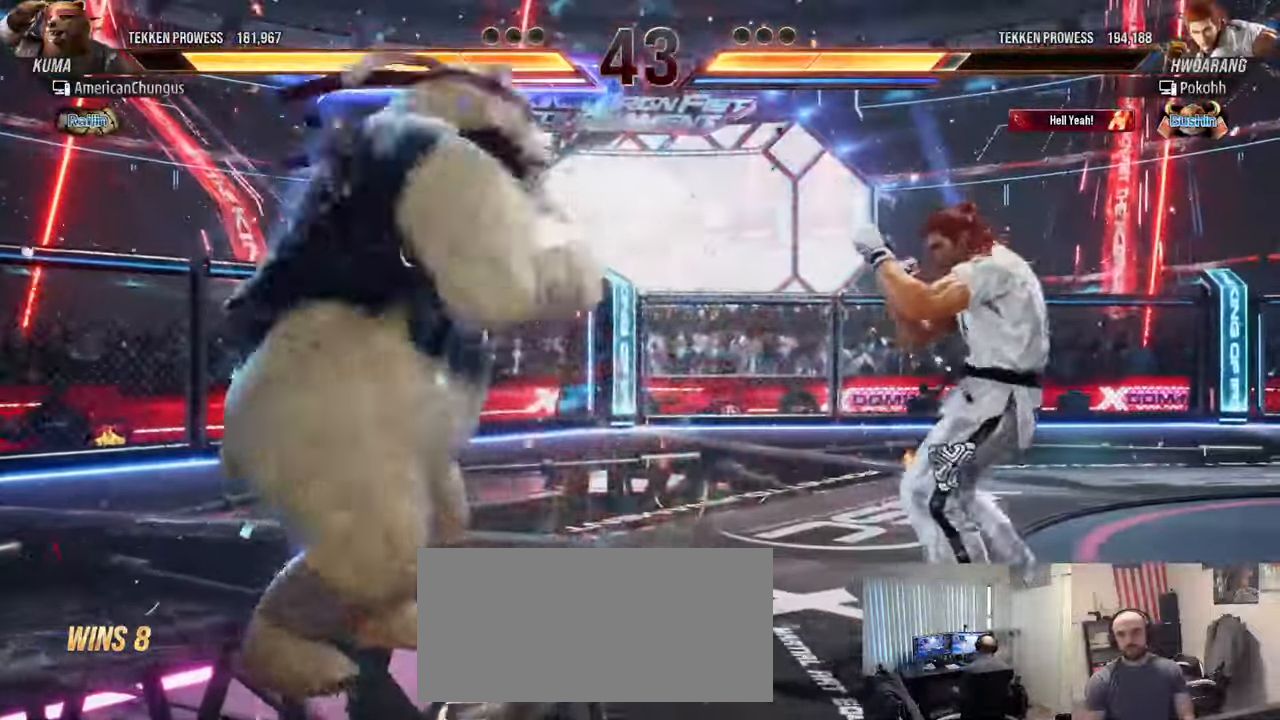
{"buttons": [], "left_stick": "left", "events": [[33, "CROSS", "up"], [50, "TRIANGLE", "up"], [150, "left_stick", "center"], [467, "left_stick", "left"]]}
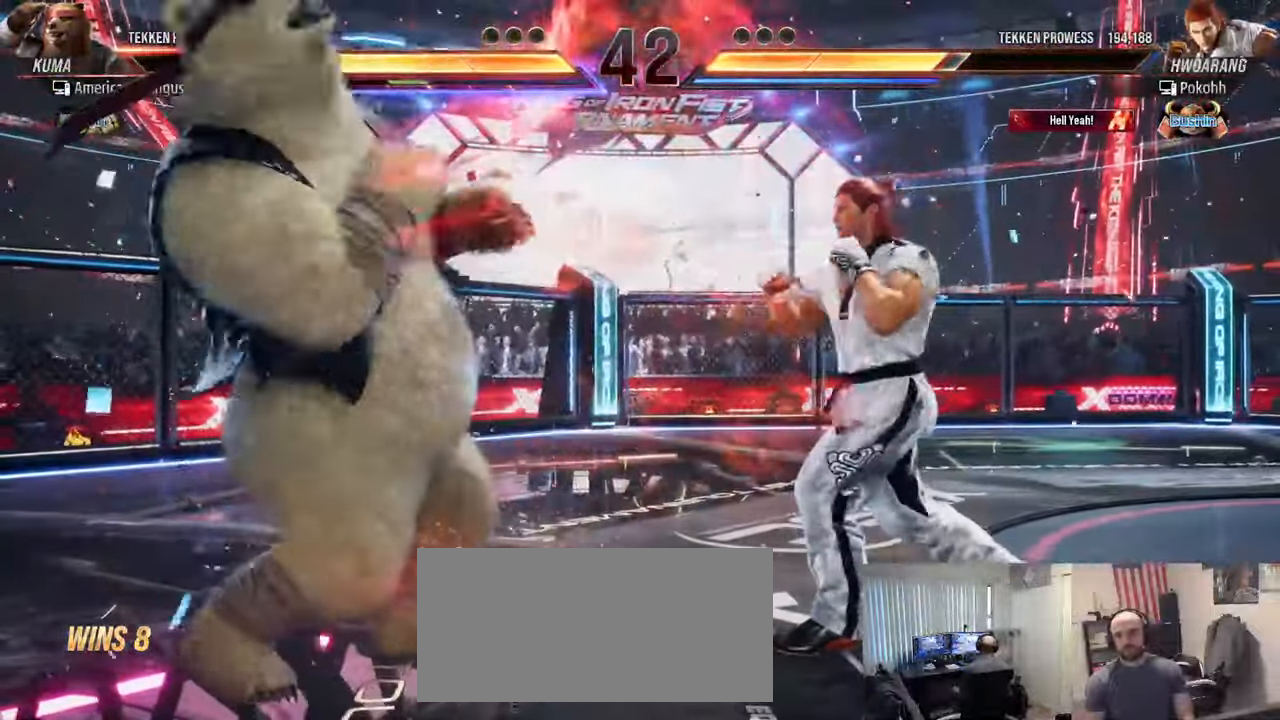
{"buttons": [], "left_stick": "left", "events": [[184, "left_stick", "center"], [267, "left_stick", "left"], [384, "left_stick", "center"], [434, "left_stick", "left"]]}
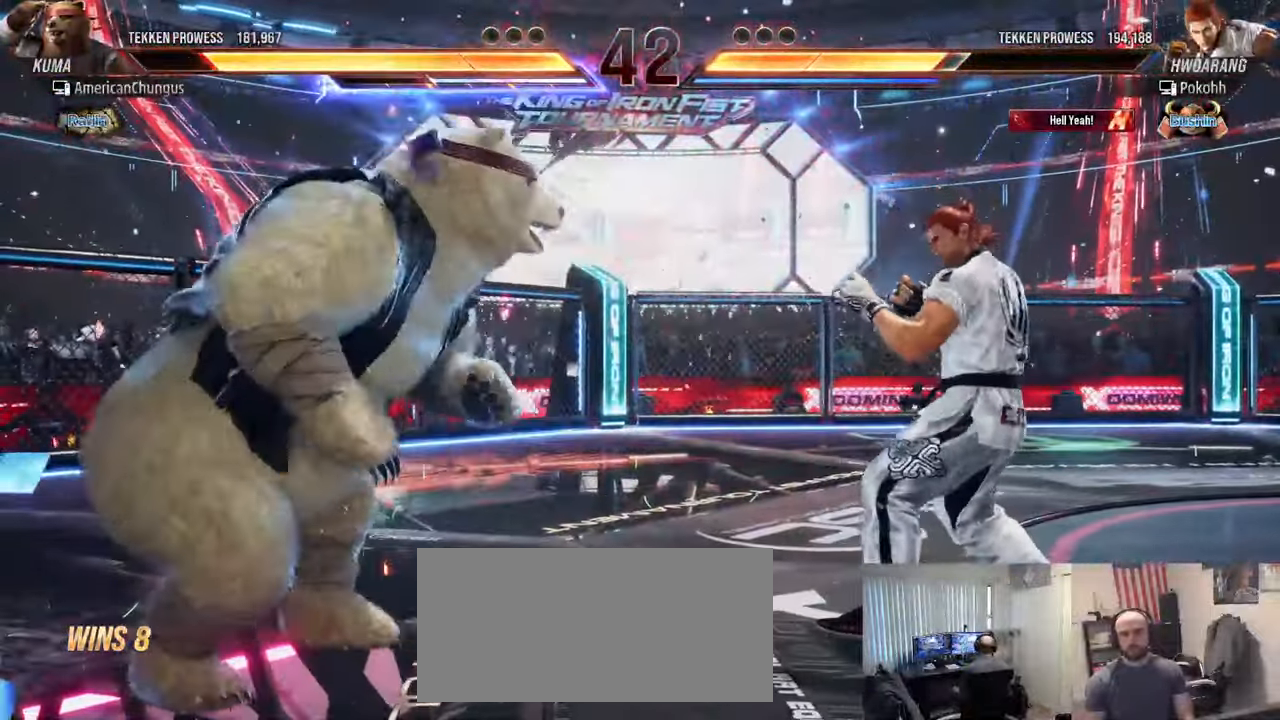
{"buttons": [], "left_stick": "right", "events": [[66, "left_stick", "center"], [133, "left_stick", "right"], [216, "left_stick", "center"], [333, "left_stick", "right"]]}
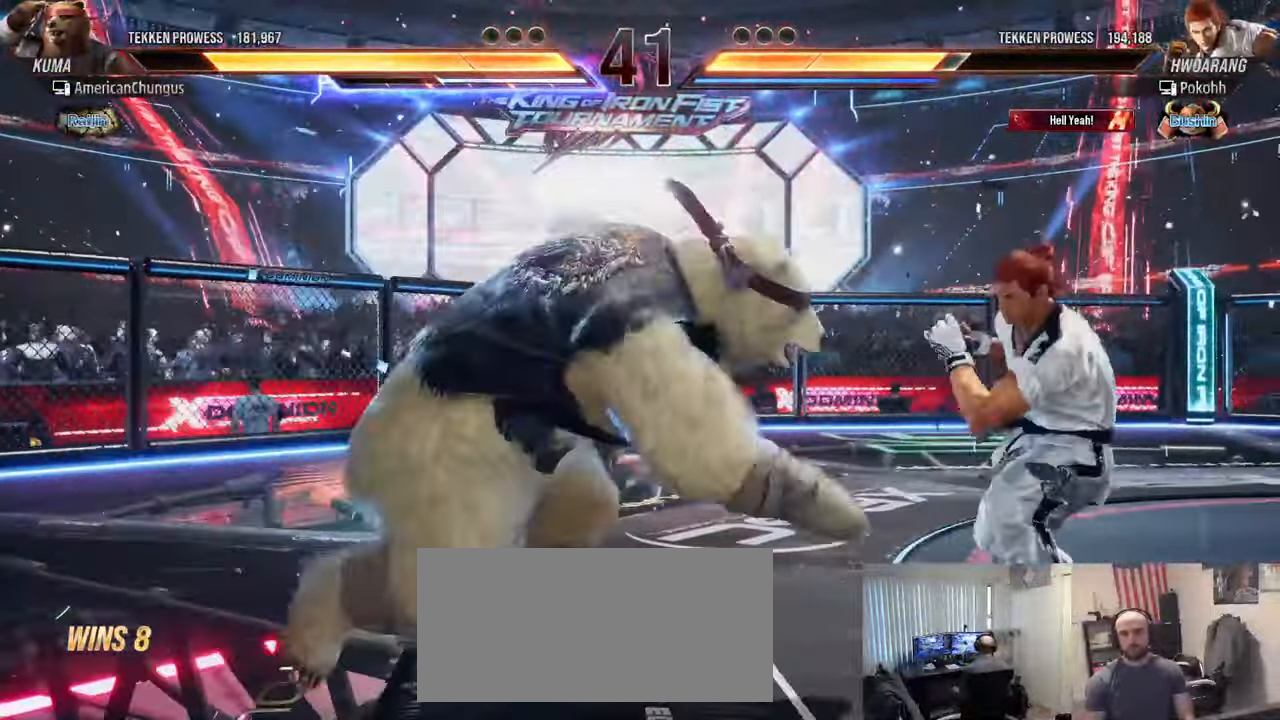
{"buttons": [], "left_stick": "center", "events": [[150, "left_stick", "left"], [217, "left_stick", "center"], [284, "left_stick", "down-right"], [300, "CROSS", "down"], [300, "TRIANGLE", "down"], [401, "CROSS", "up"], [417, "TRIANGLE", "up"], [451, "left_stick", "center"]]}
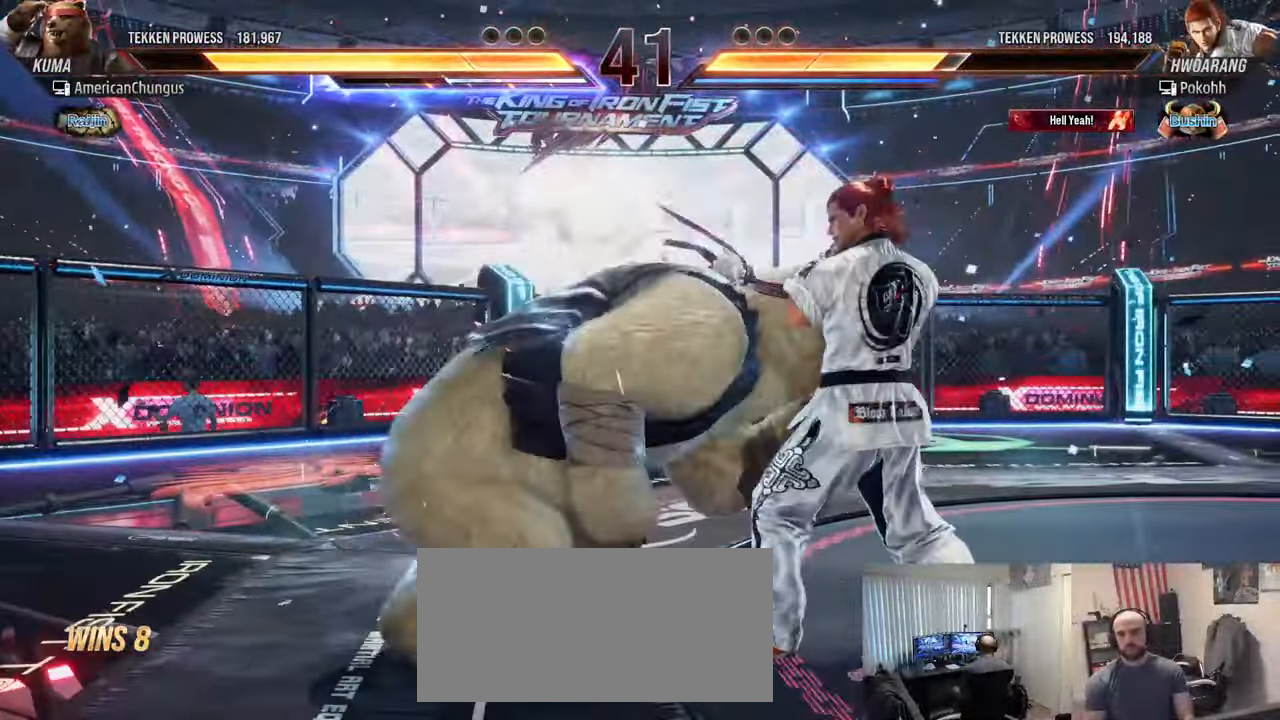
{"buttons": ["CROSS", "TRIANGLE"], "left_stick": "down-right", "events": [[450, "left_stick", "down-right"], [467, "CROSS", "down"], [467, "TRIANGLE", "down"]]}
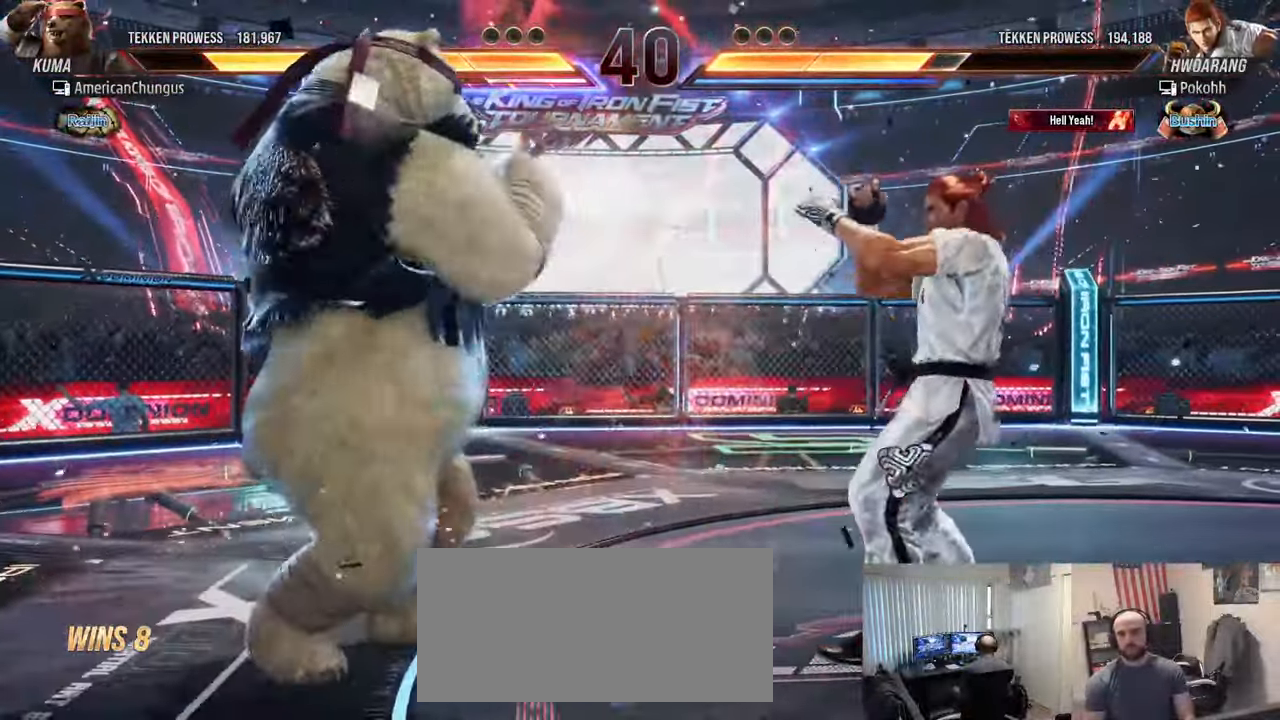
{"buttons": [], "left_stick": "center", "events": [[67, "CROSS", "up"], [101, "TRIANGLE", "up"], [201, "left_stick", "center"]]}
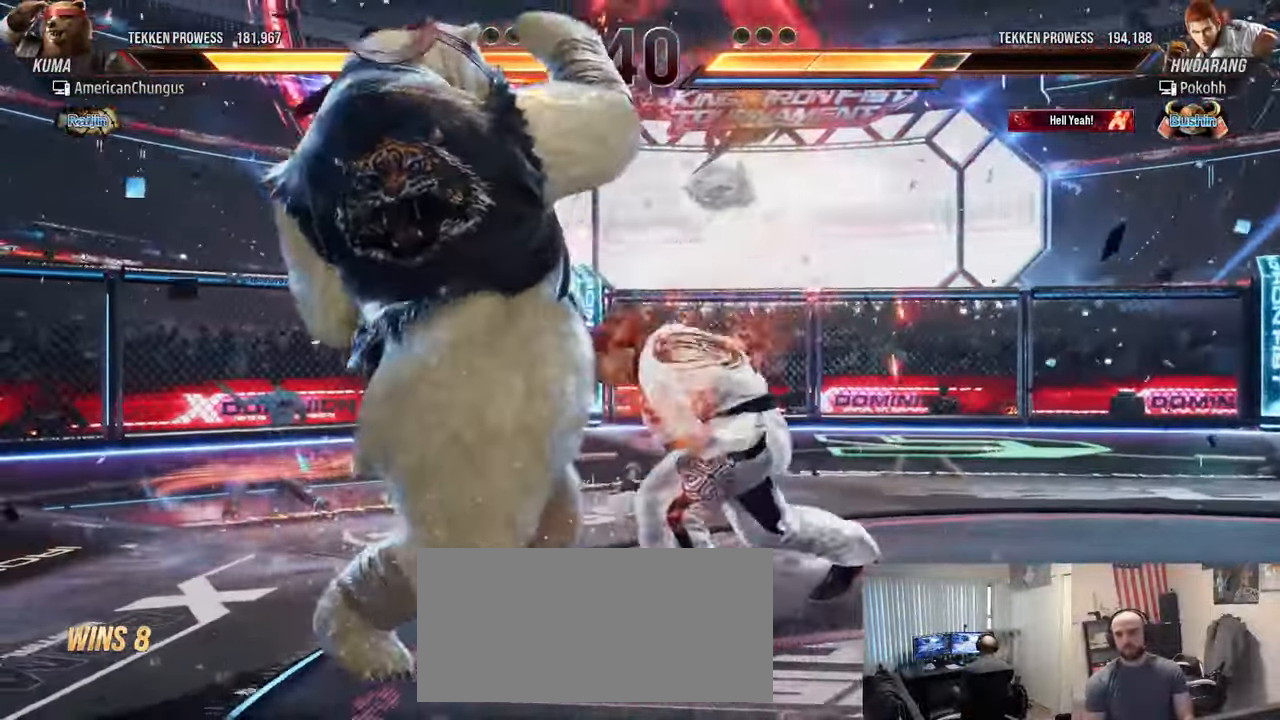
{"buttons": [], "left_stick": "center", "events": [[67, "left_stick", "left"], [450, "left_stick", "center"]]}
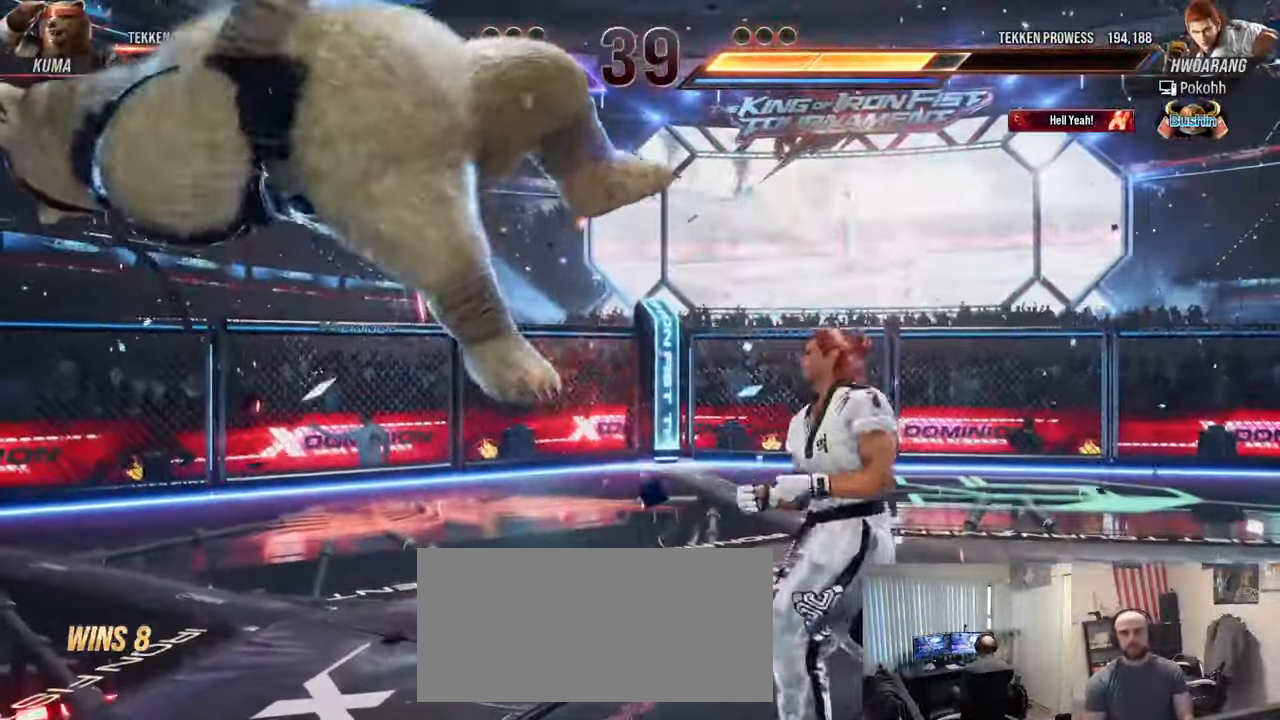
{"buttons": [], "left_stick": "center", "events": []}
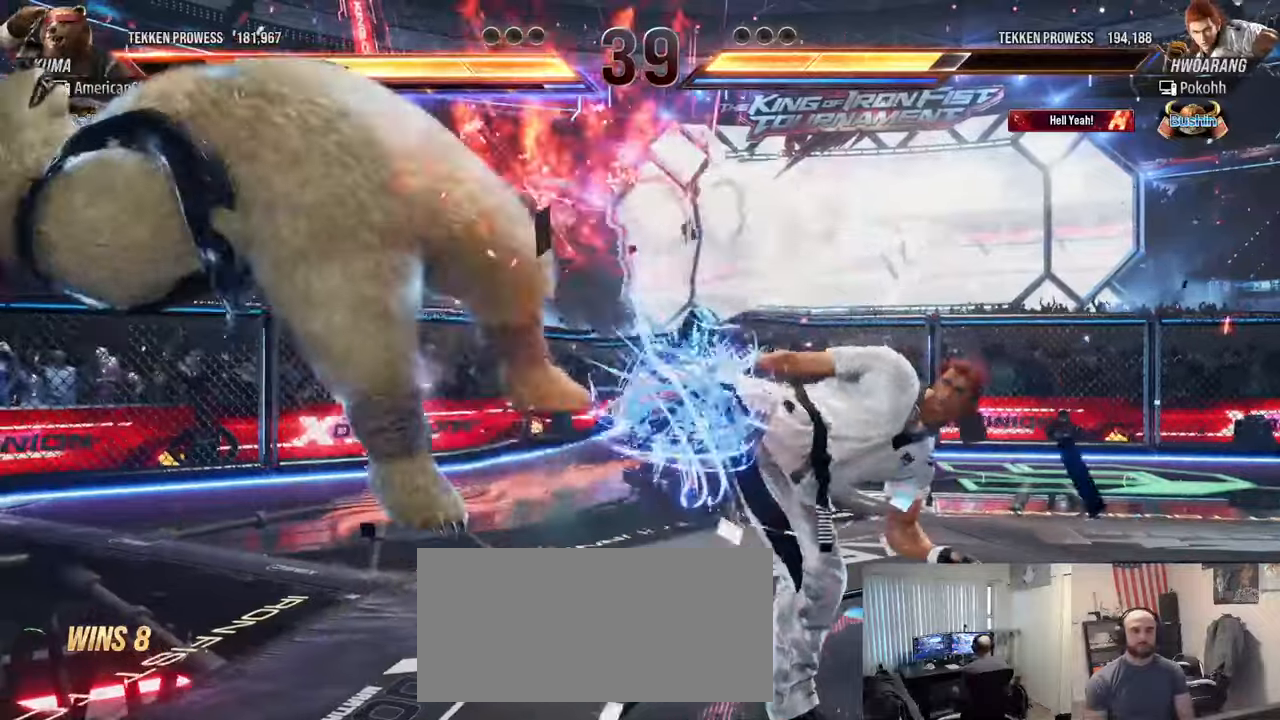
{"buttons": [], "left_stick": "center", "events": []}
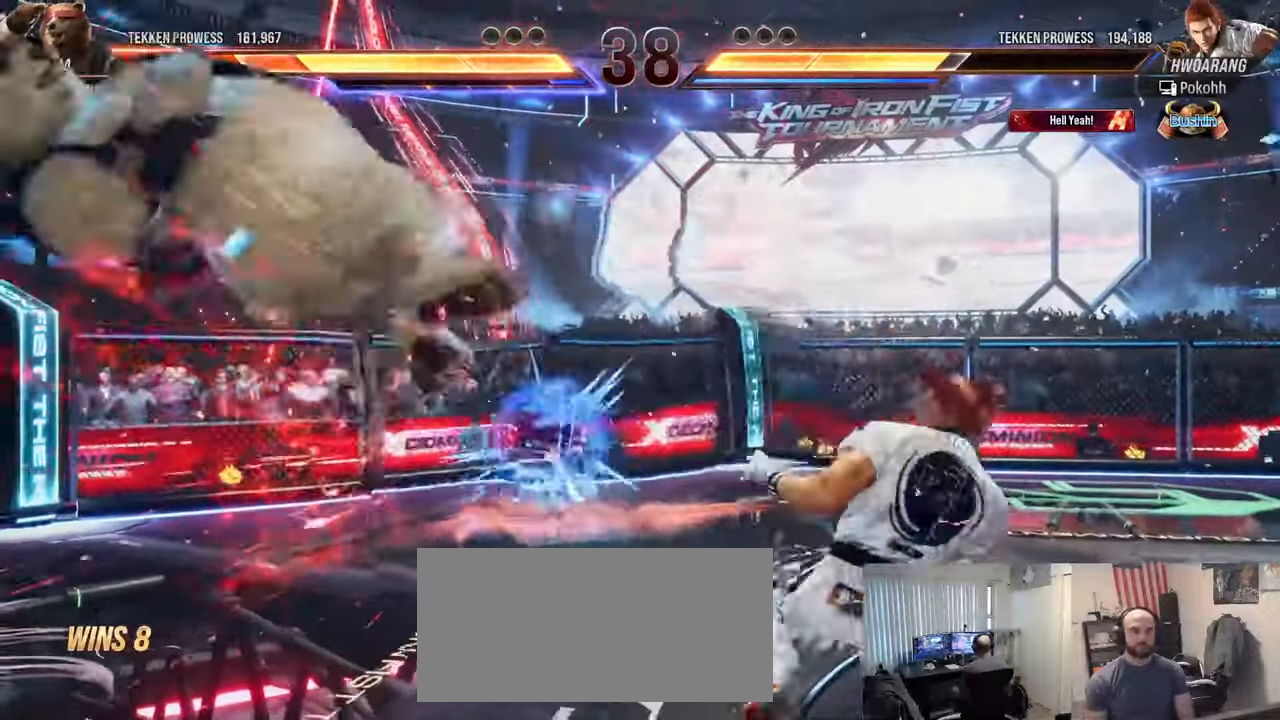
{"buttons": [], "left_stick": "left", "events": [[334, "left_stick", "left"]]}
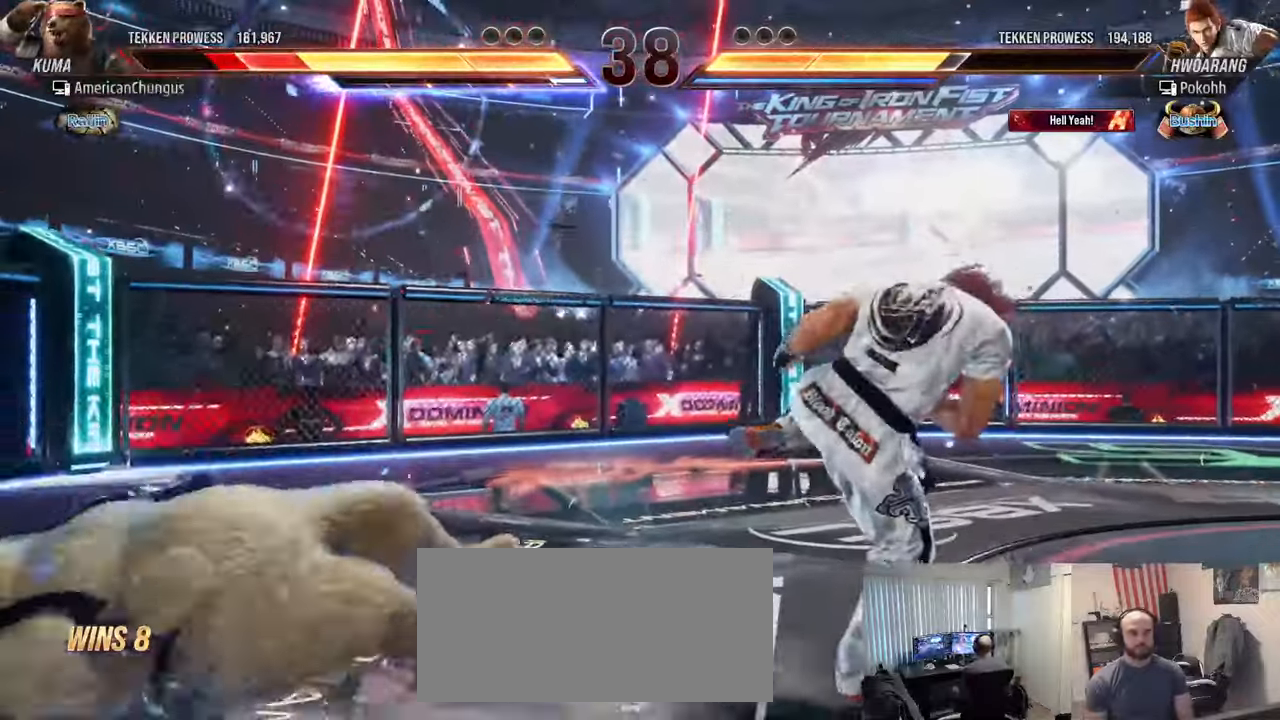
{"buttons": [], "left_stick": "left", "events": []}
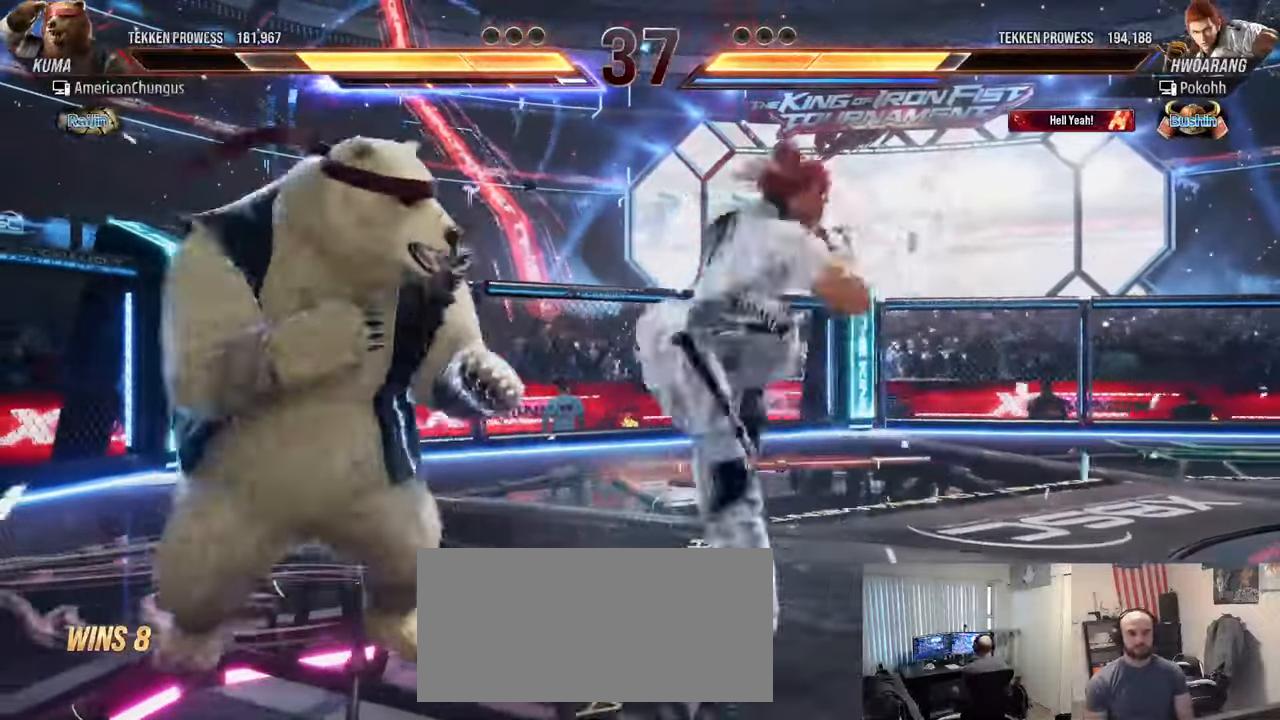
{"buttons": [], "left_stick": "center", "events": [[350, "left_stick", "center"], [400, "CROSS", "down"], [400, "TRIANGLE", "down"], [484, "CROSS", "up"], [500, "TRIANGLE", "up"]]}
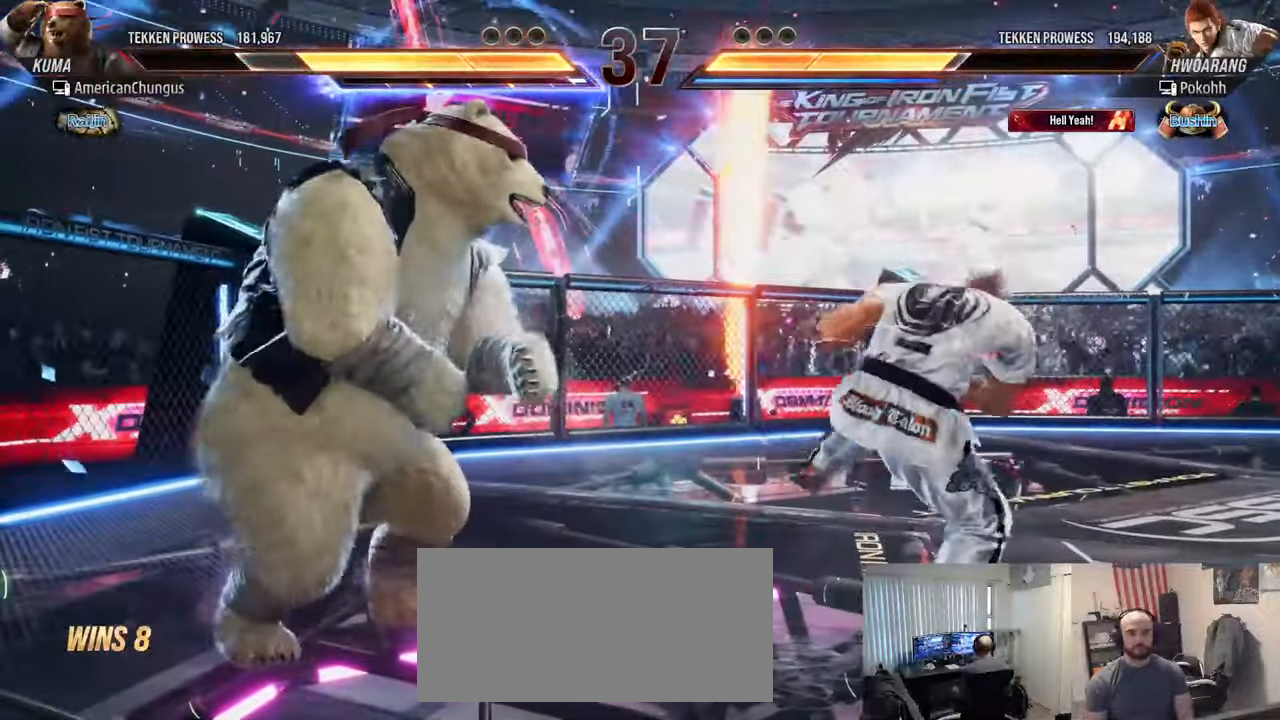
{"buttons": [], "left_stick": "center", "events": []}
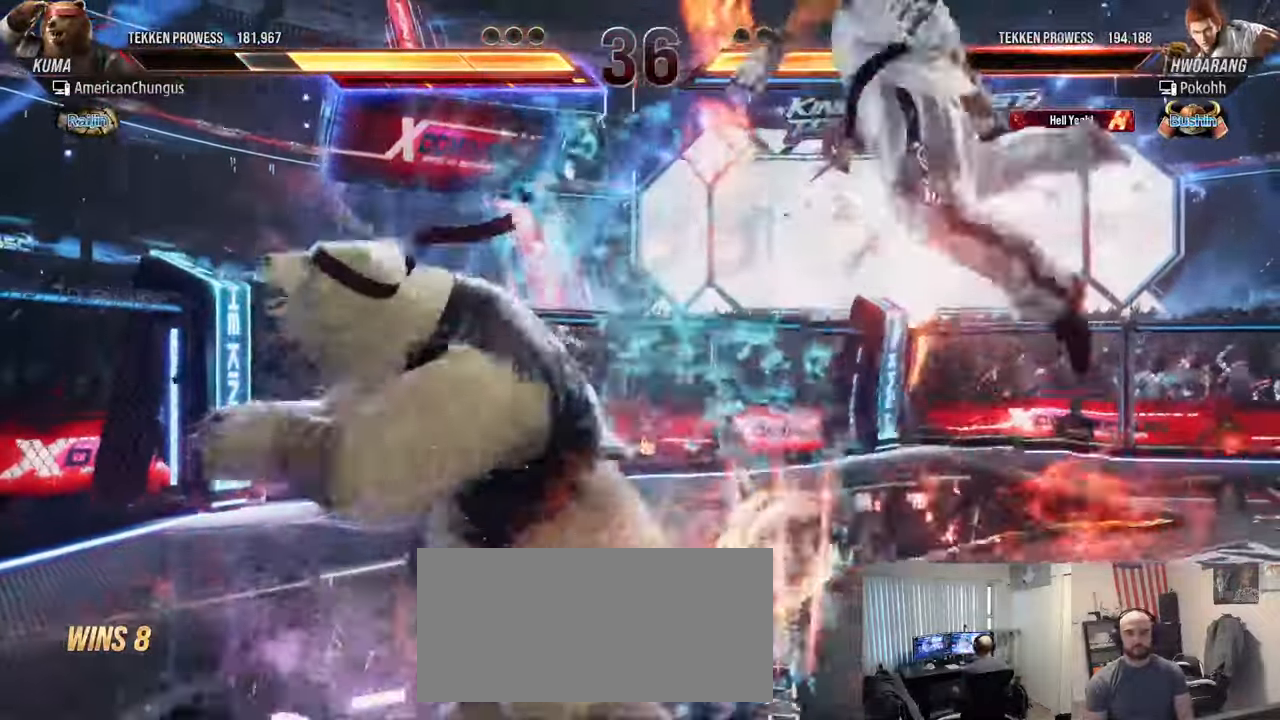
{"buttons": [], "left_stick": "center", "events": []}
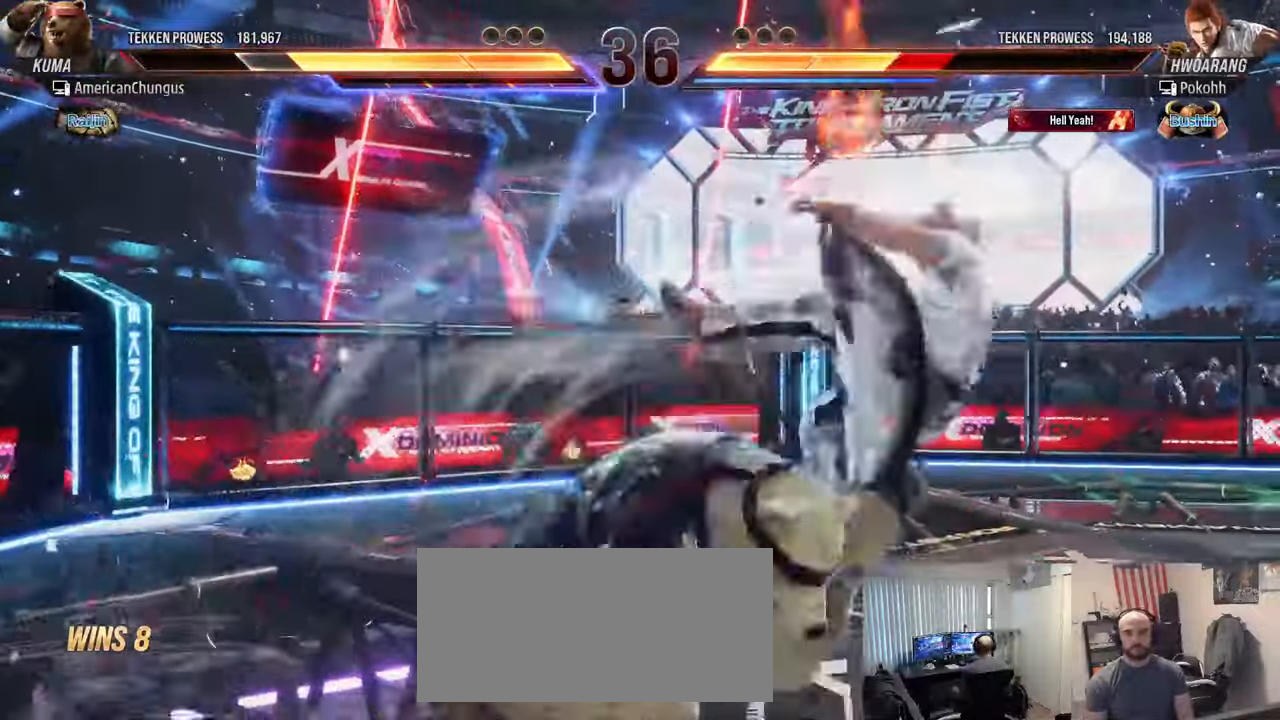
{"buttons": [], "left_stick": "center", "events": []}
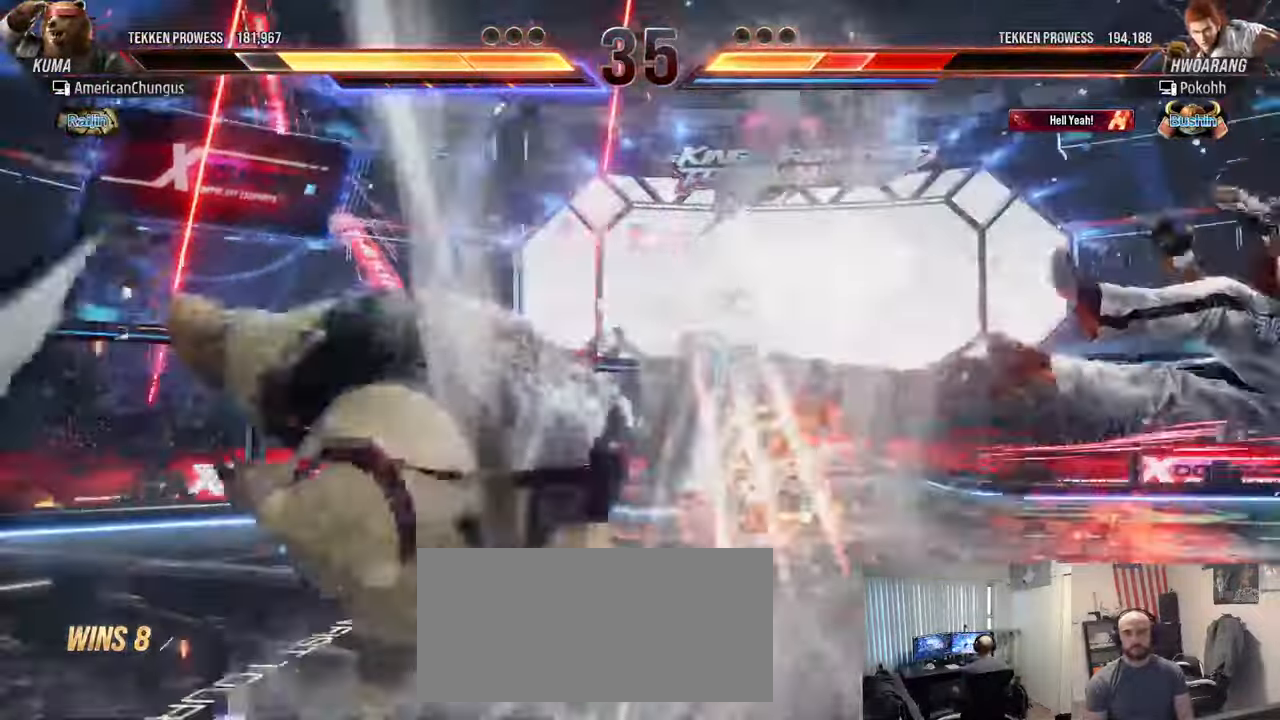
{"buttons": [], "left_stick": "center", "events": [[400, "left_stick", "right"], [484, "left_stick", "center"]]}
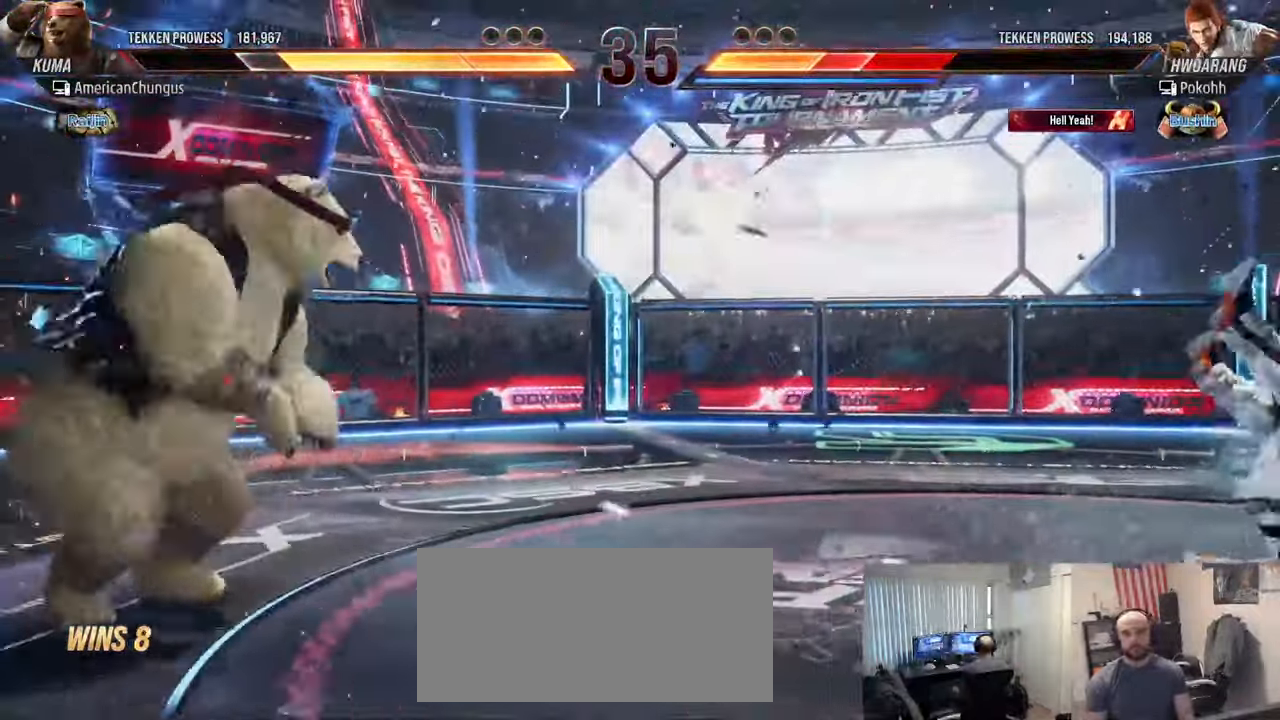
{"buttons": [], "left_stick": "right", "events": [[84, "left_stick", "right"], [151, "left_stick", "center"], [217, "left_stick", "right"]]}
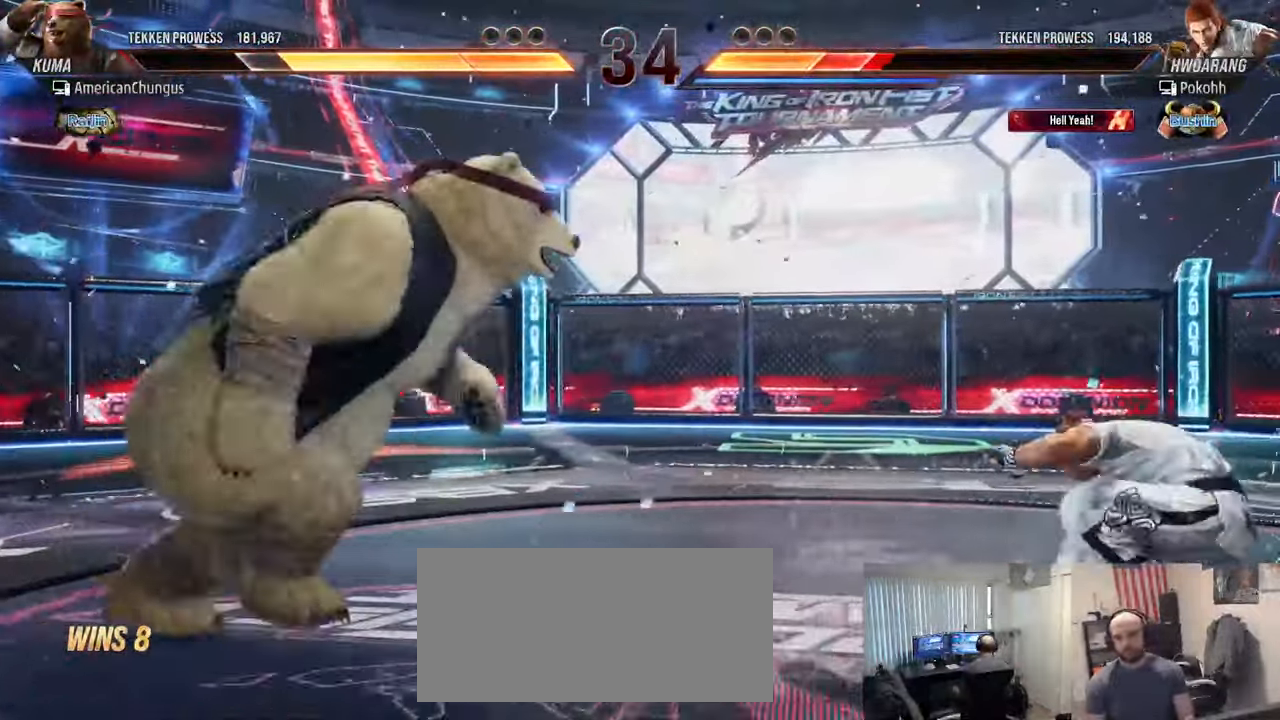
{"buttons": [], "left_stick": "center", "events": [[117, "left_stick", "left"], [217, "left_stick", "center"]]}